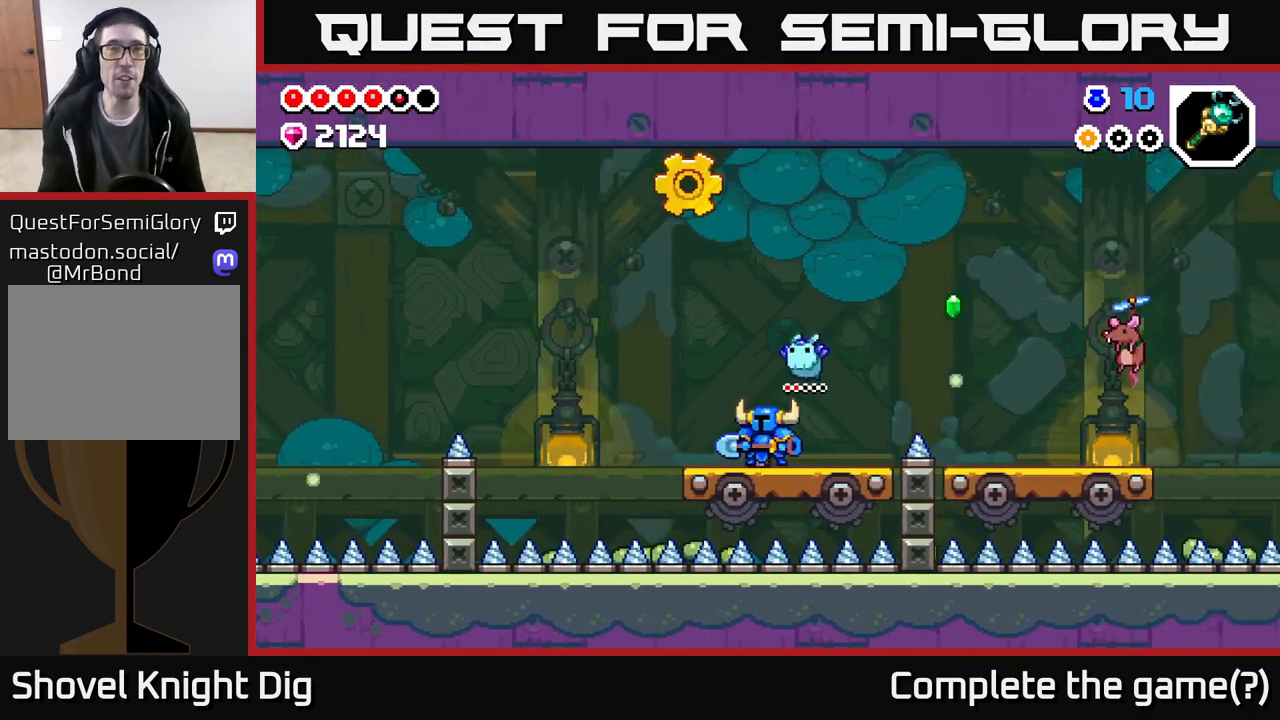
Gameplay with a controller (Xbox layout); each line is a JSON object with the inputs held at the frame after it. "events" lists button and stick changes between this image and that frame as [ms after this image, input, new state], when the widget could be followed in between.
{"buttons": [], "left_stick": "right", "right_stick": "center", "events": [[100, "left_stick", "left"], [250, "left_stick", "center"], [450, "left_stick", "right"]]}
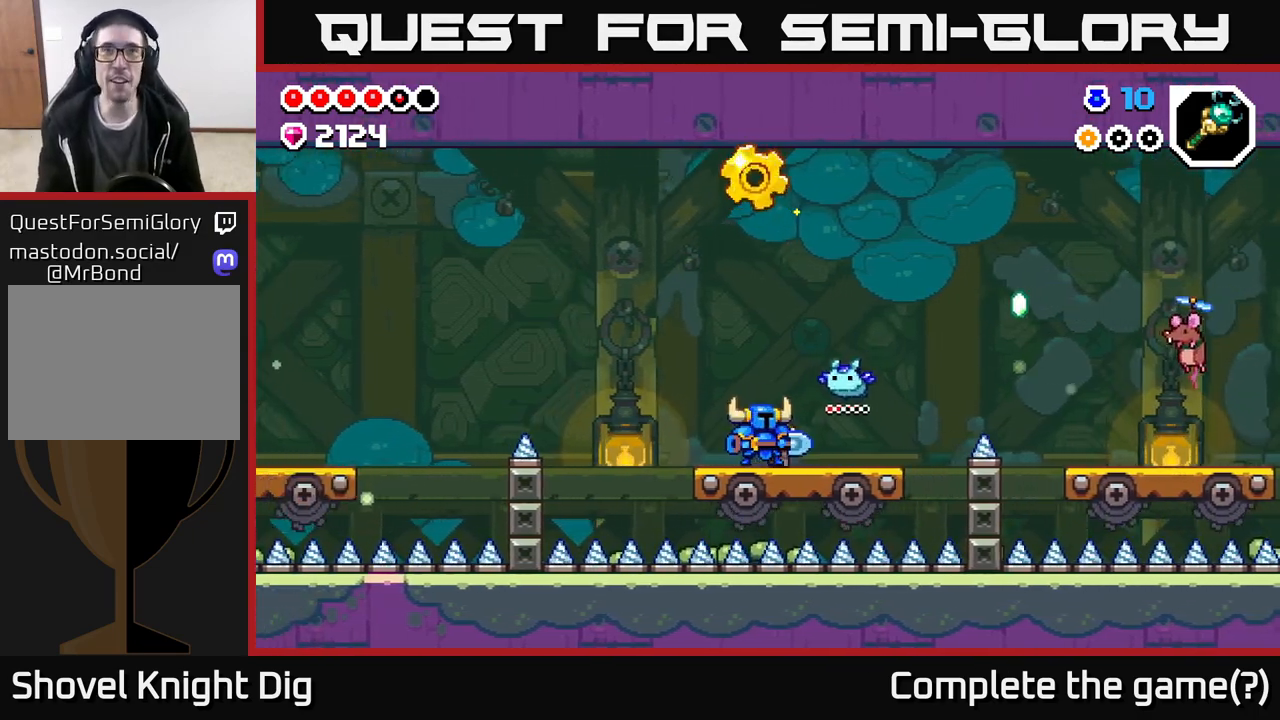
{"buttons": [], "left_stick": "right", "right_stick": "center", "events": [[67, "left_stick", "center"], [433, "left_stick", "right"]]}
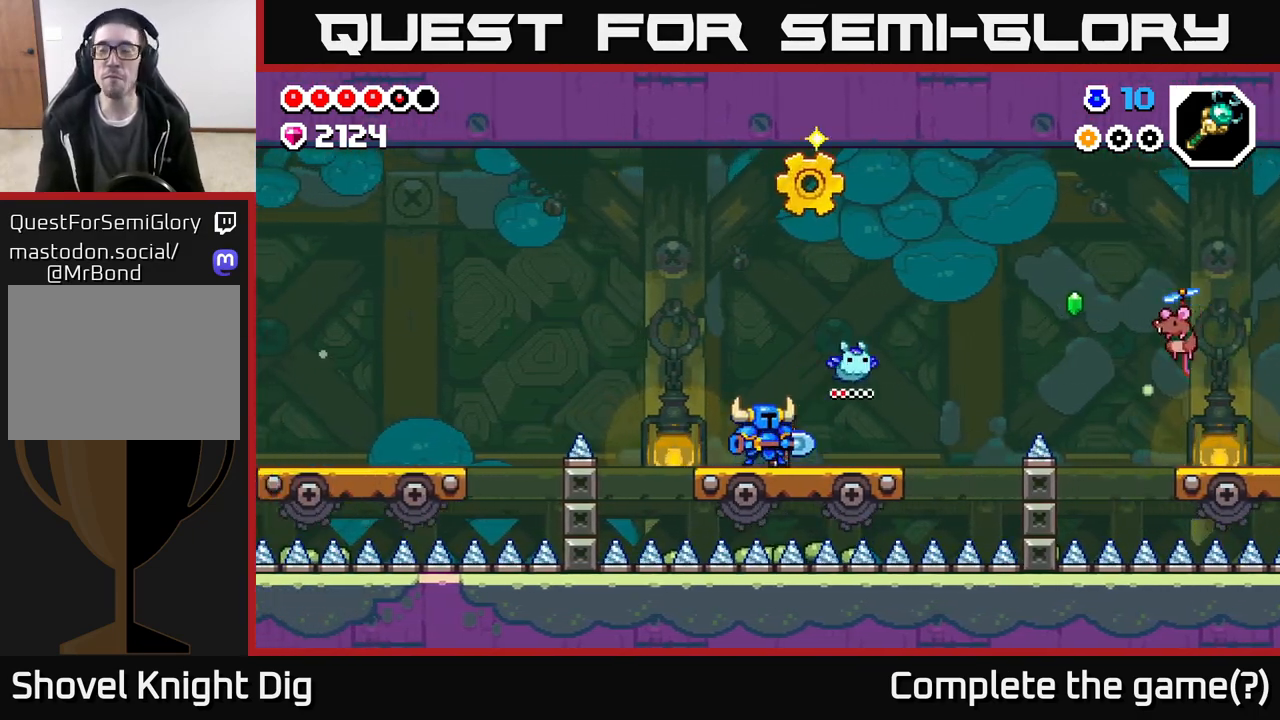
{"buttons": [], "left_stick": "center", "right_stick": "center", "events": [[133, "left_stick", "center"], [367, "left_stick", "left"], [500, "left_stick", "center"]]}
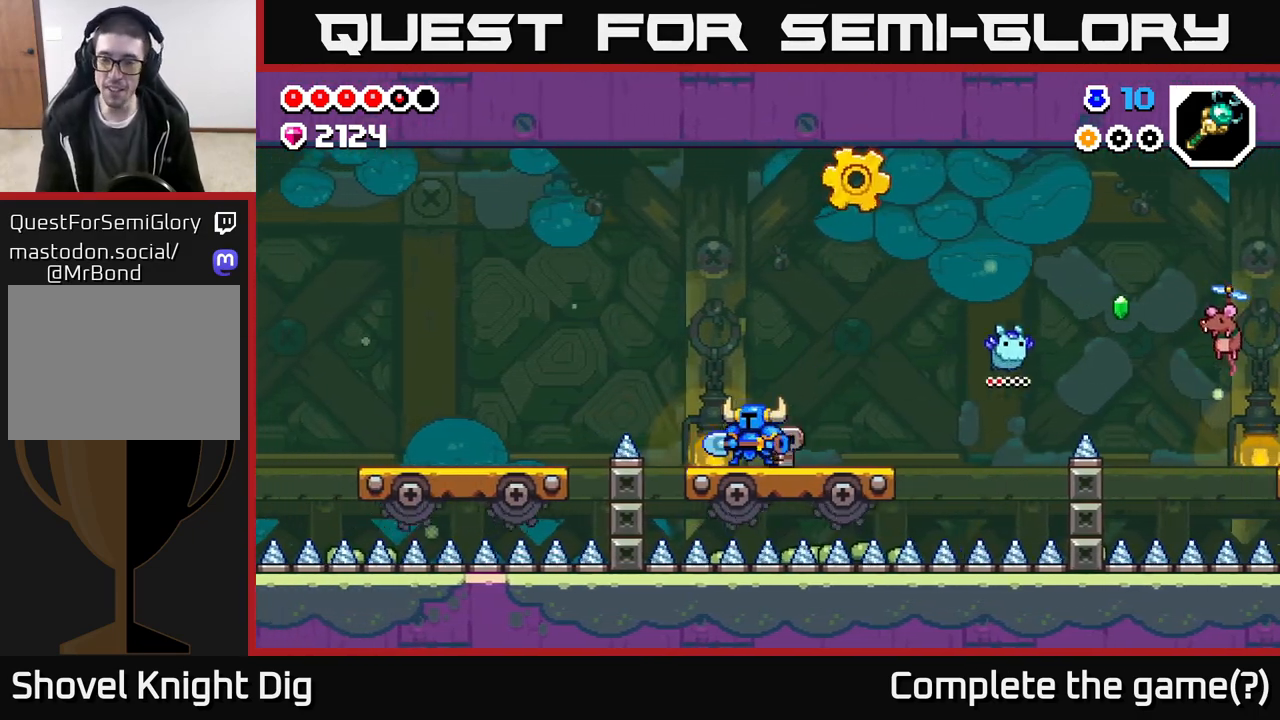
{"buttons": [], "left_stick": "right", "right_stick": "center", "events": [[200, "left_stick", "right"], [433, "left_stick", "center"], [483, "left_stick", "right"]]}
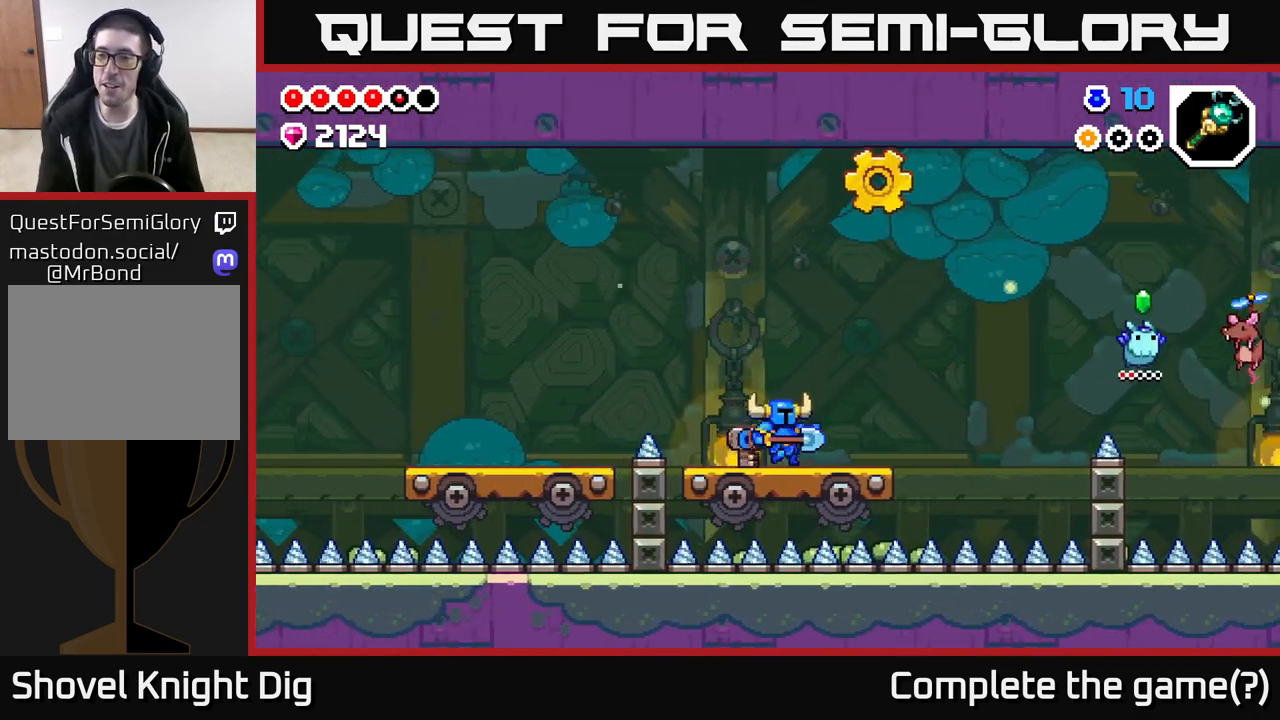
{"buttons": [], "left_stick": "center", "right_stick": "center", "events": [[183, "left_stick", "center"]]}
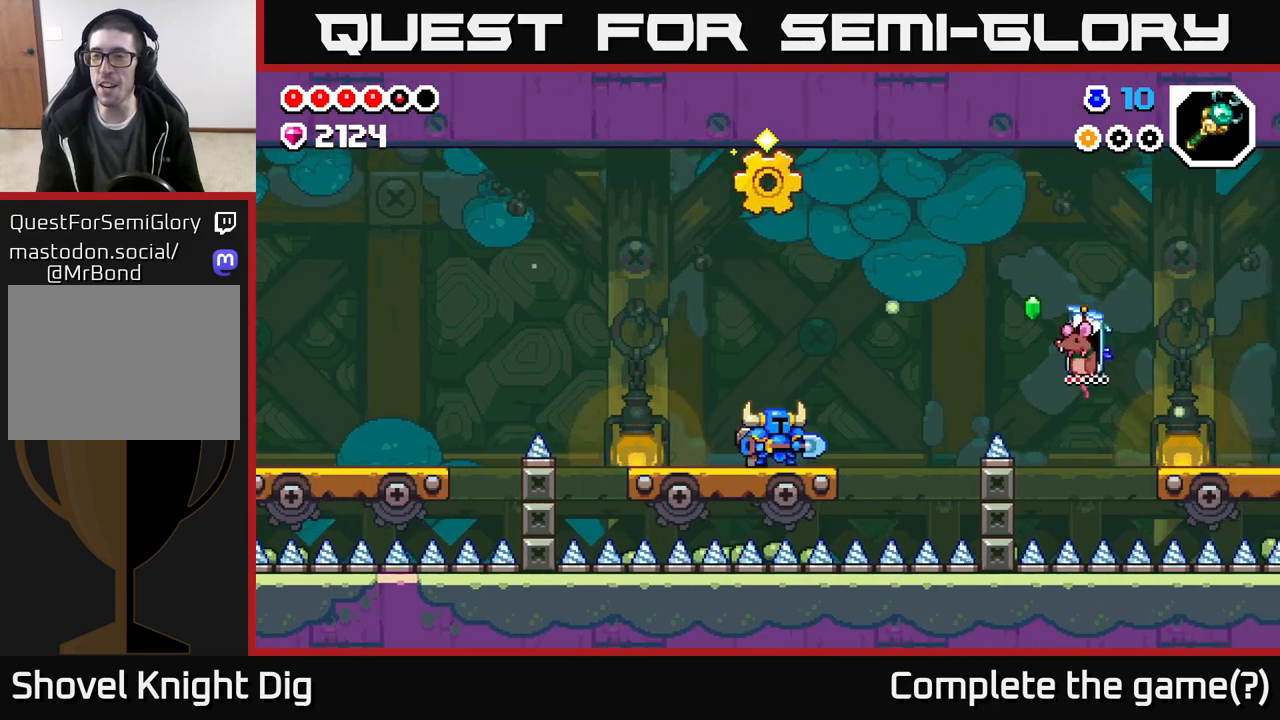
{"buttons": [], "left_stick": "center", "right_stick": "center", "events": [[50, "left_stick", "left"], [200, "left_stick", "center"], [250, "left_stick", "right"], [383, "left_stick", "center"]]}
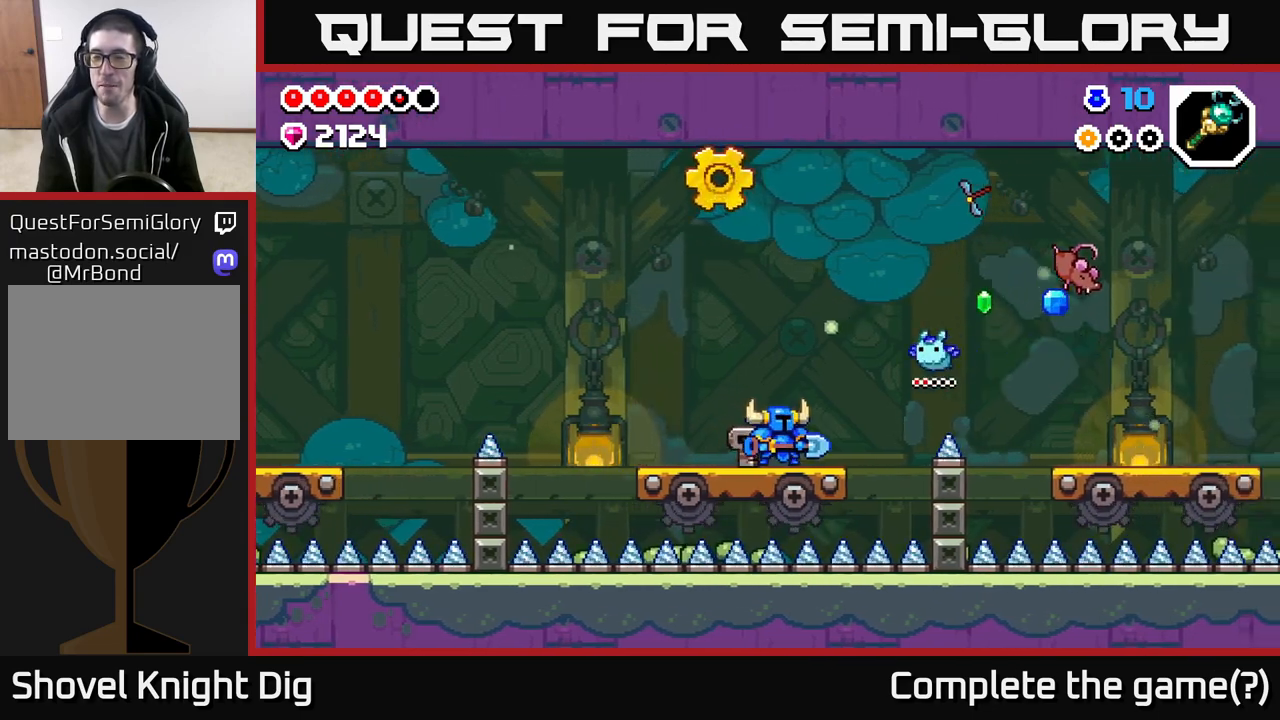
{"buttons": ["A"], "left_stick": "right", "right_stick": "center", "events": [[283, "left_stick", "right"], [450, "A", "down"]]}
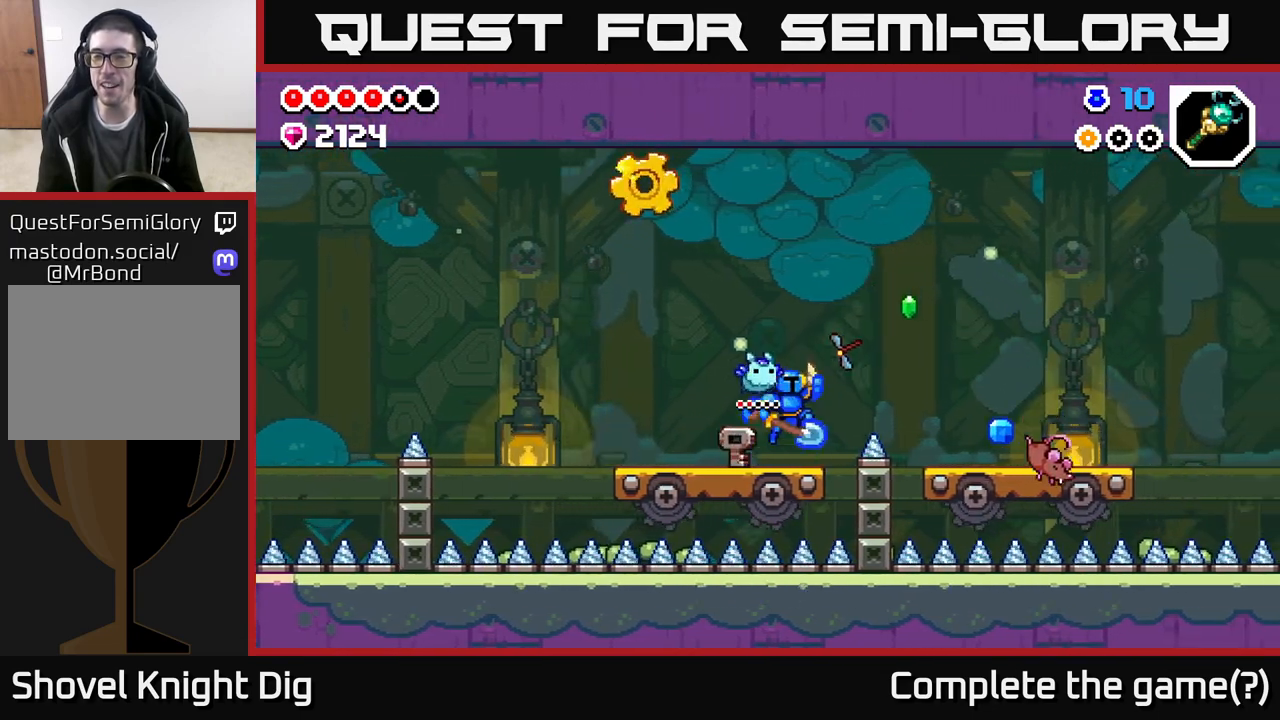
{"buttons": [], "left_stick": "right", "right_stick": "center", "events": [[483, "A", "up"]]}
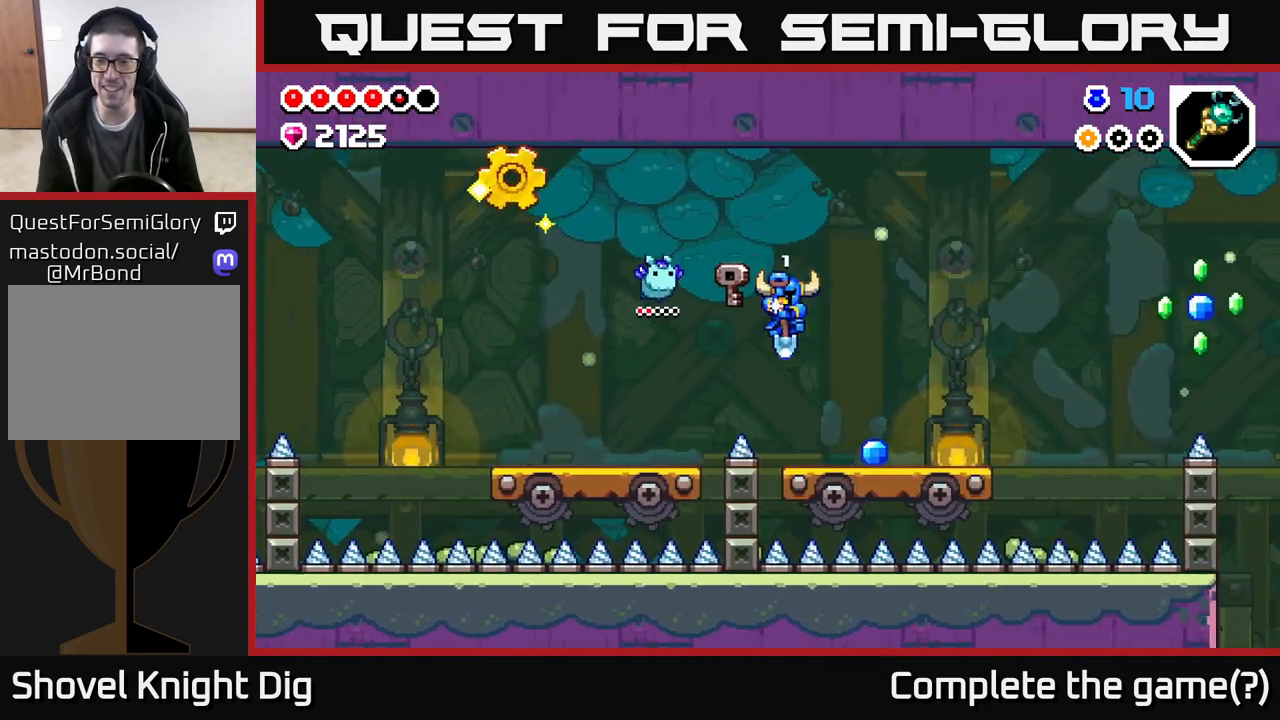
{"buttons": [], "left_stick": "center", "right_stick": "center", "events": [[417, "left_stick", "center"]]}
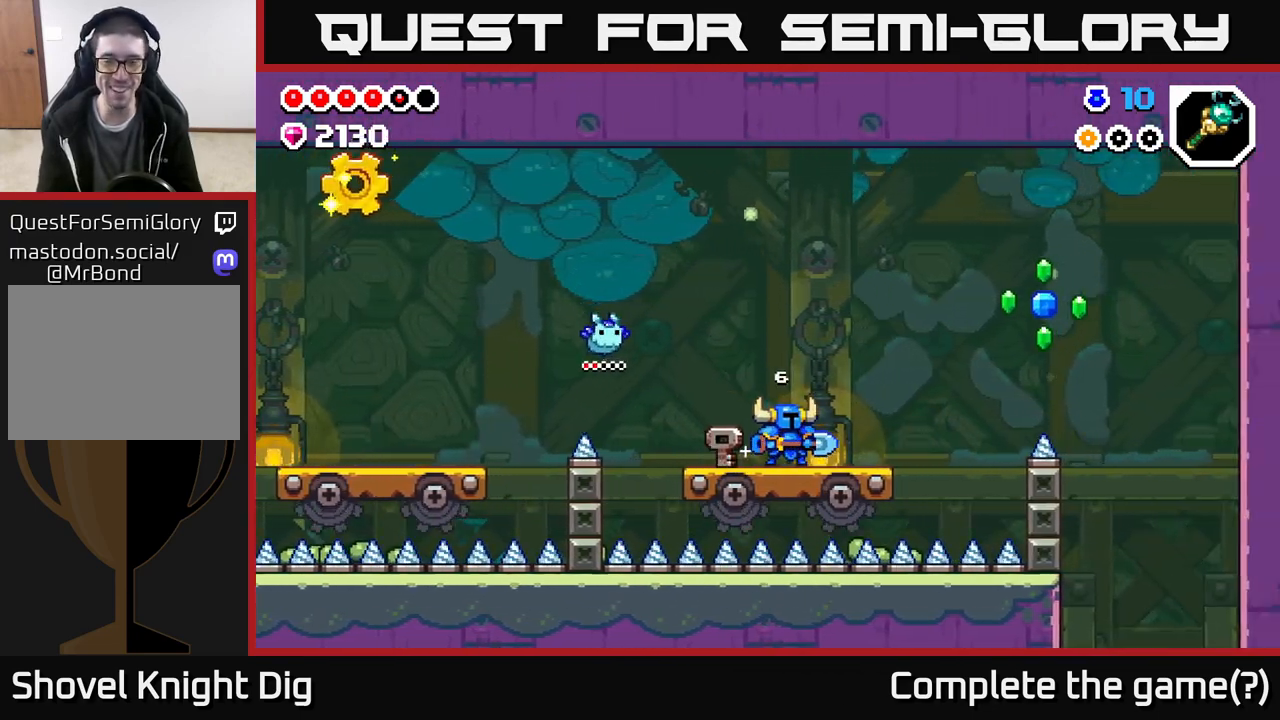
{"buttons": [], "left_stick": "right", "right_stick": "center", "events": [[83, "left_stick", "right"], [217, "left_stick", "center"], [417, "left_stick", "right"]]}
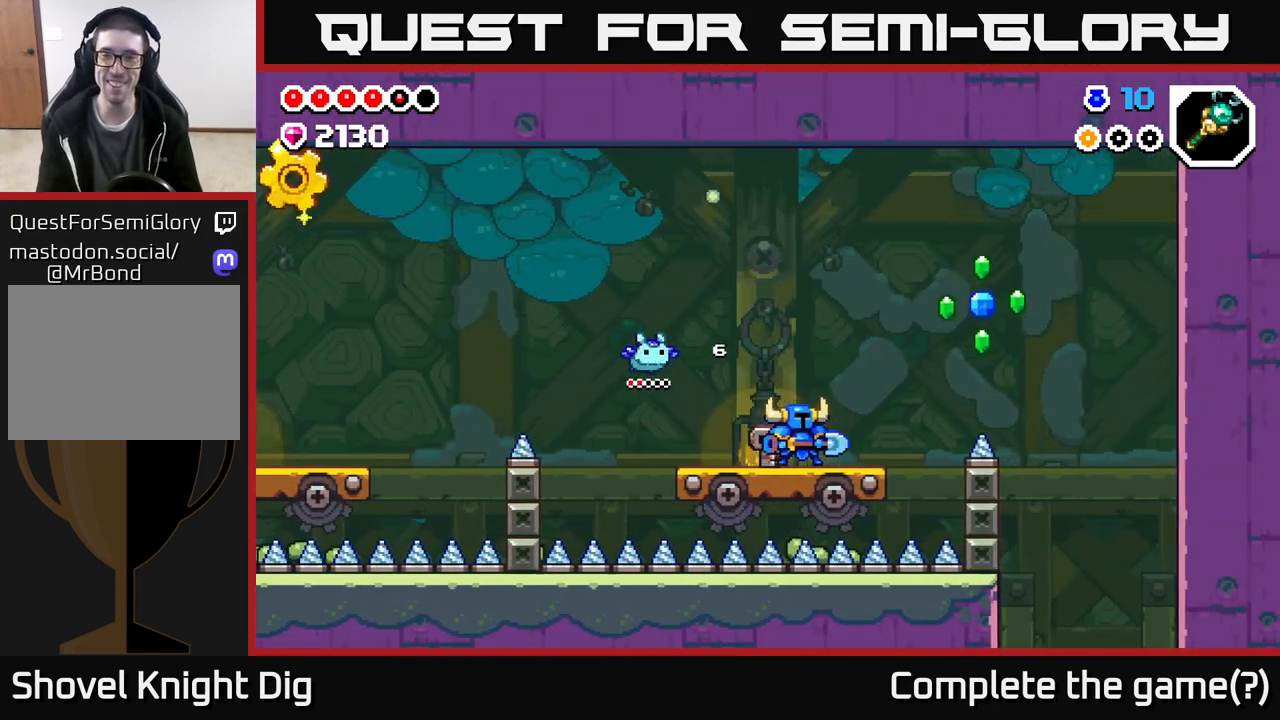
{"buttons": ["A"], "left_stick": "right", "right_stick": "center", "events": [[267, "A", "down"]]}
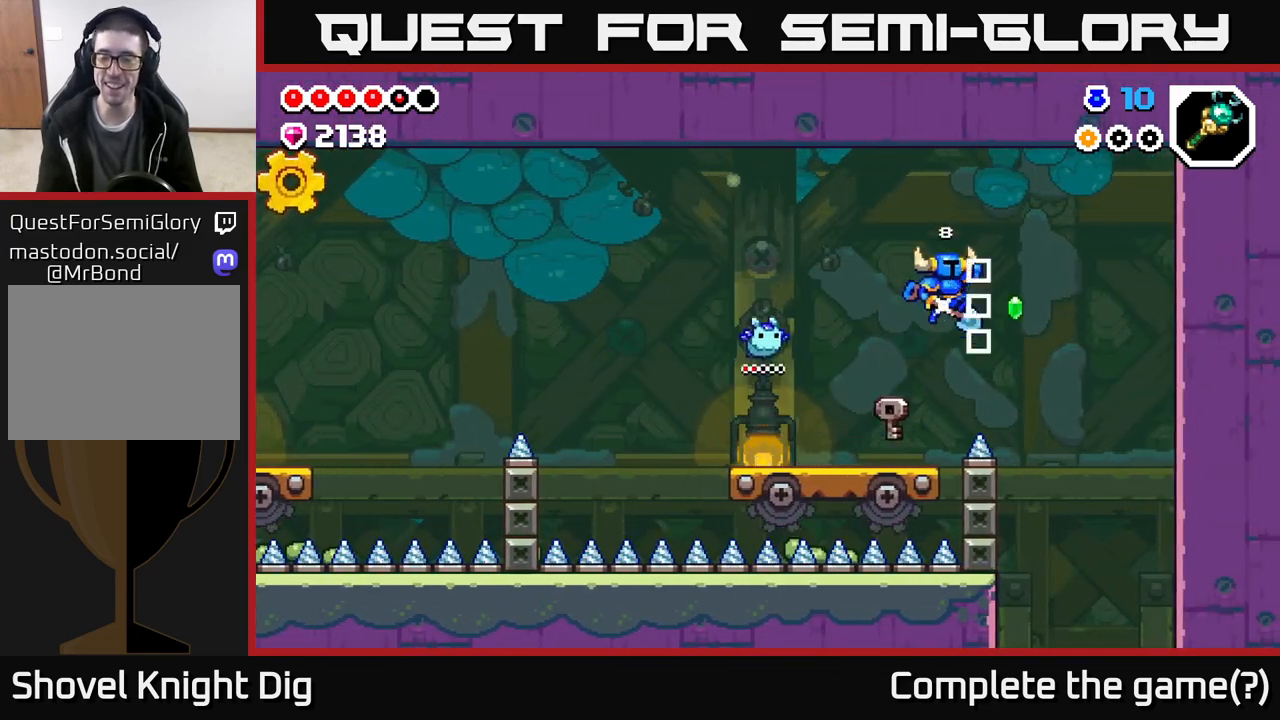
{"buttons": [], "left_stick": "right", "right_stick": "center", "events": [[250, "A", "up"]]}
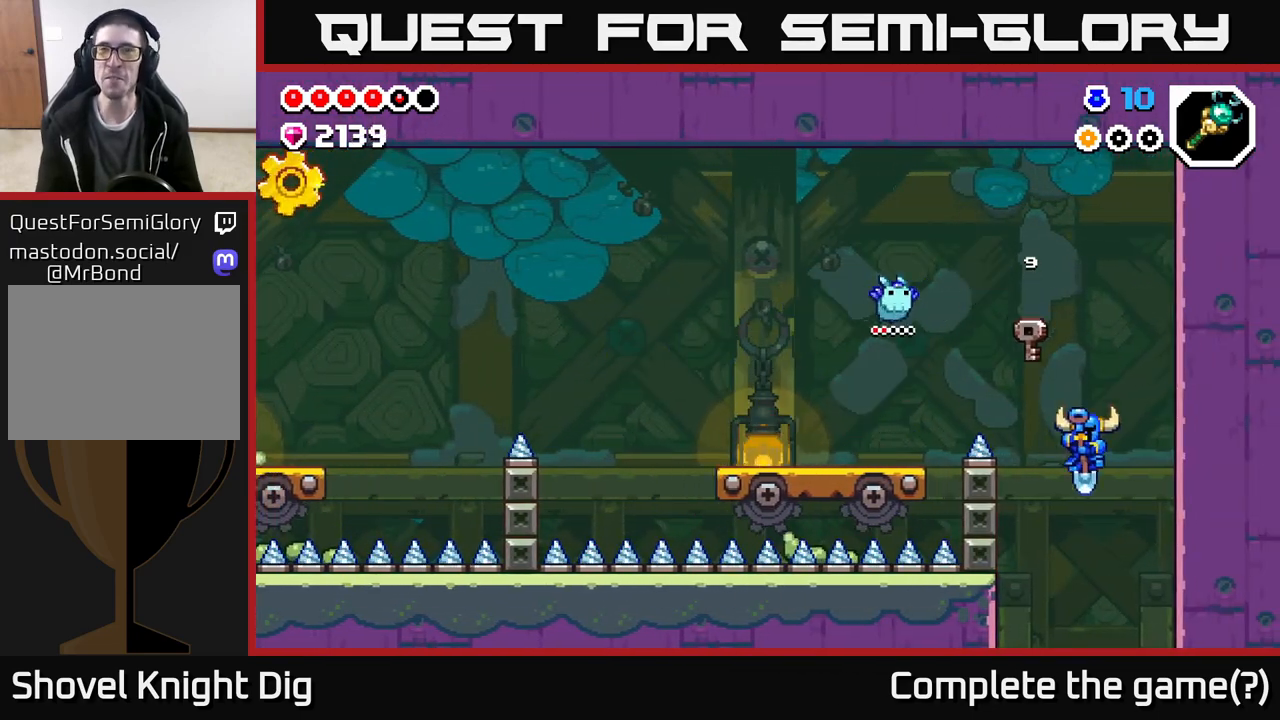
{"buttons": [], "left_stick": "center", "right_stick": "center", "events": [[167, "left_stick", "left"], [300, "left_stick", "center"]]}
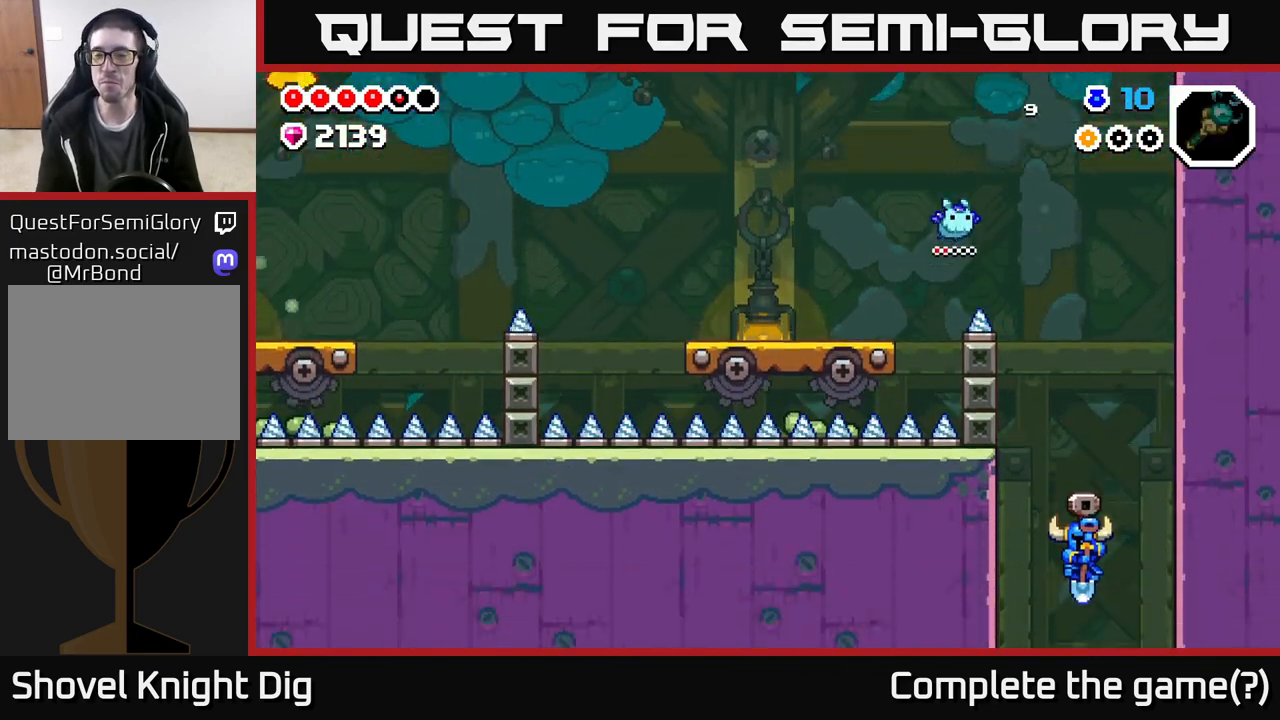
{"buttons": [], "left_stick": "center", "right_stick": "center", "events": []}
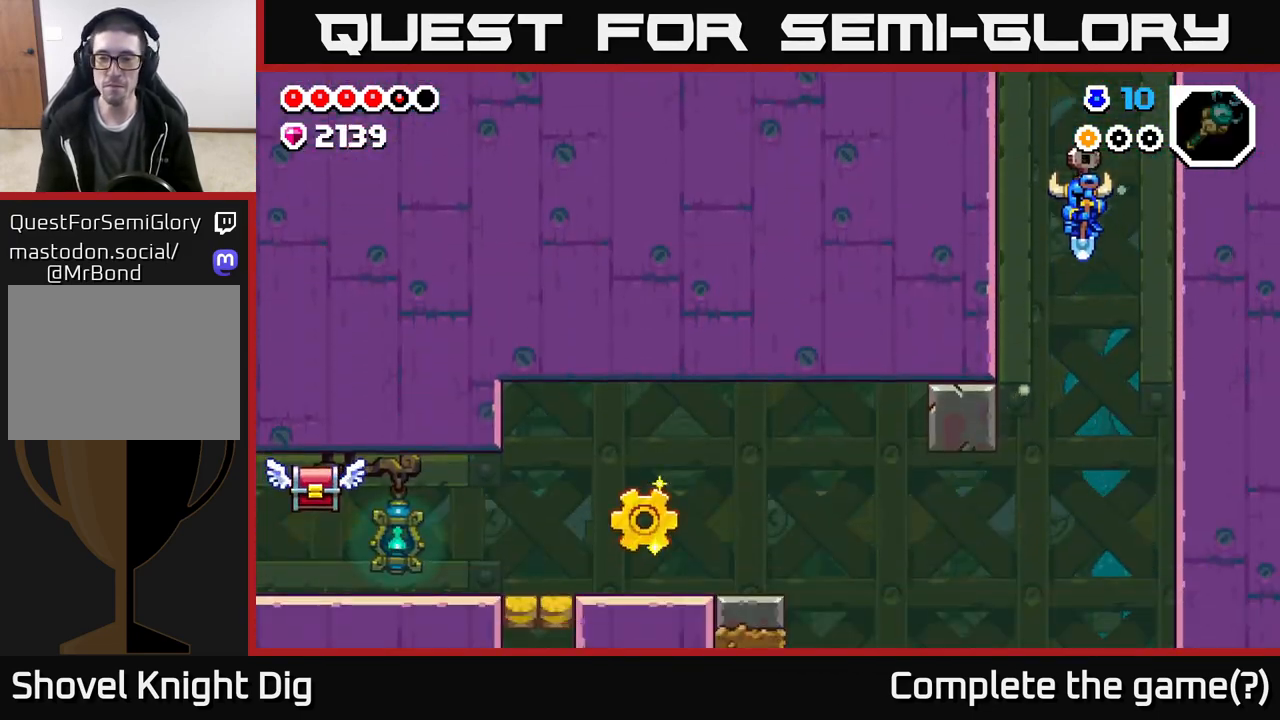
{"buttons": [], "left_stick": "left", "right_stick": "center", "events": [[367, "left_stick", "left"]]}
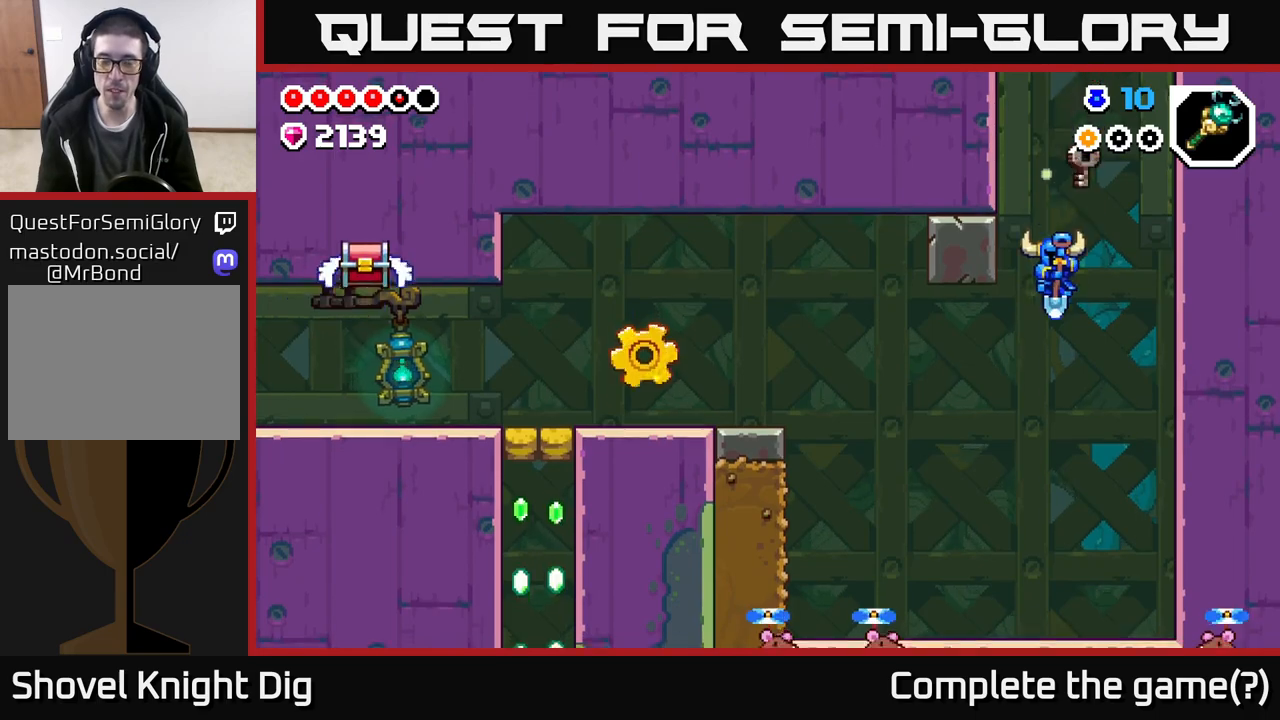
{"buttons": [], "left_stick": "right", "right_stick": "center", "events": [[367, "left_stick", "right"]]}
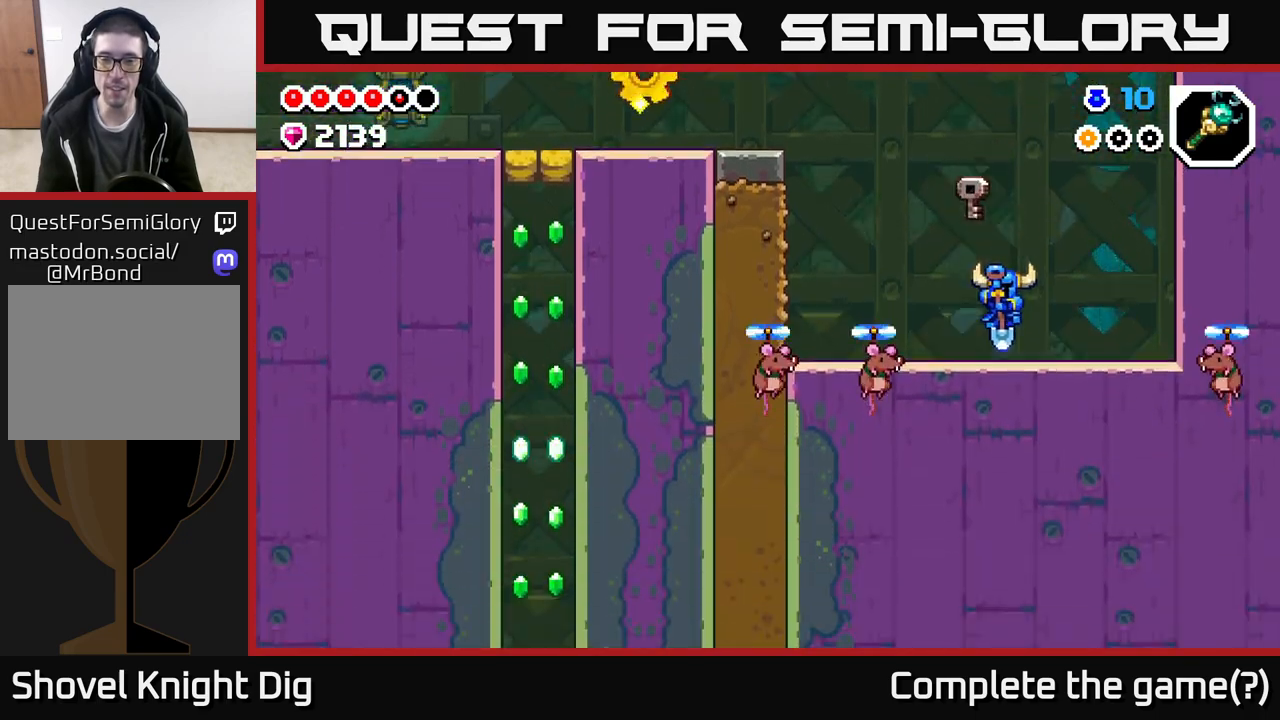
{"buttons": [], "left_stick": "down-left", "right_stick": "center", "events": [[100, "left_stick", "left"], [133, "A", "down"], [400, "A", "up"], [467, "left_stick", "down-left"]]}
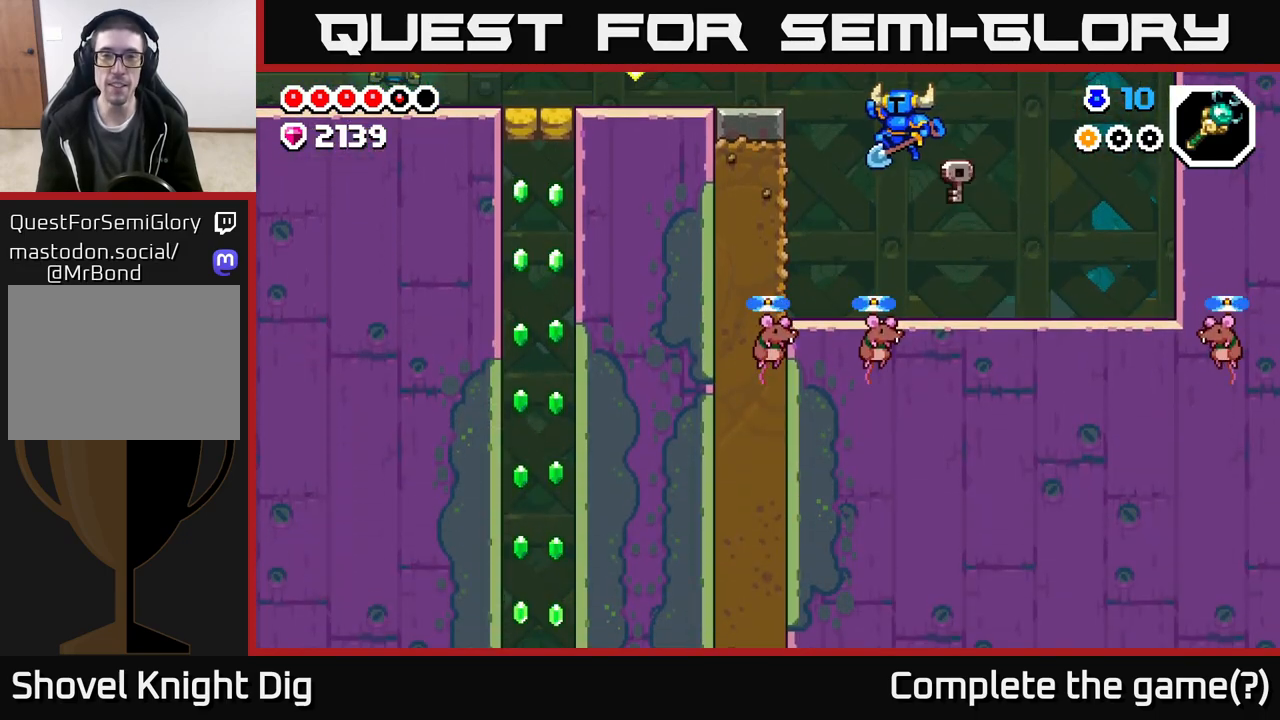
{"buttons": ["A"], "left_stick": "right", "right_stick": "center", "events": [[33, "A", "down"], [417, "left_stick", "up-left"], [500, "left_stick", "right"]]}
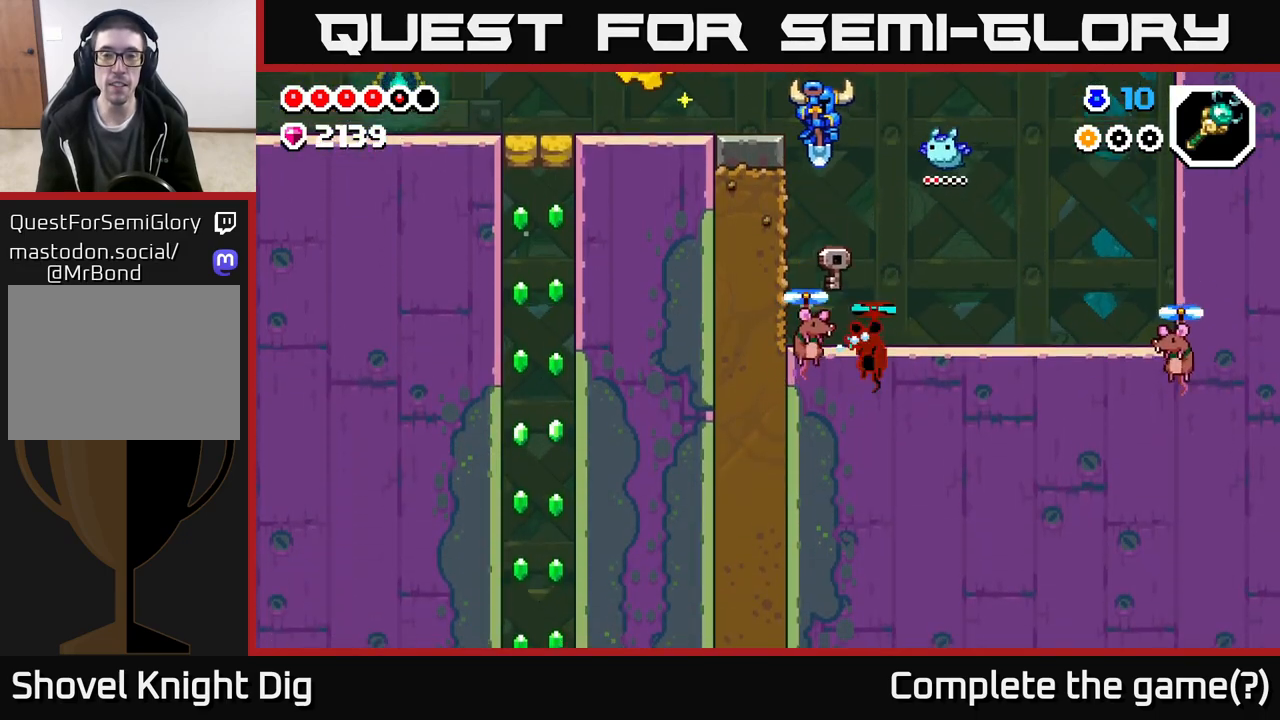
{"buttons": ["A"], "left_stick": "down", "right_stick": "center", "events": [[217, "left_stick", "left"], [400, "left_stick", "down"]]}
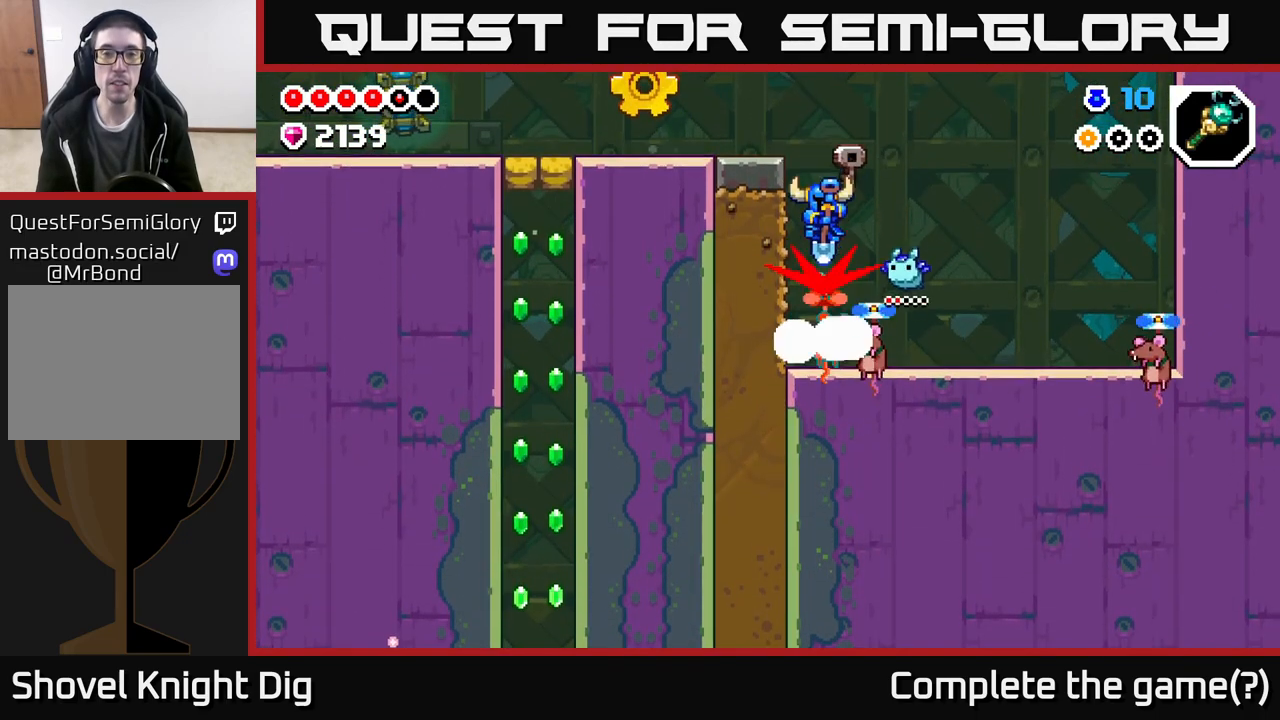
{"buttons": [], "left_stick": "left", "right_stick": "center", "events": [[33, "left_stick", "down-left"], [333, "left_stick", "left"], [417, "A", "up"]]}
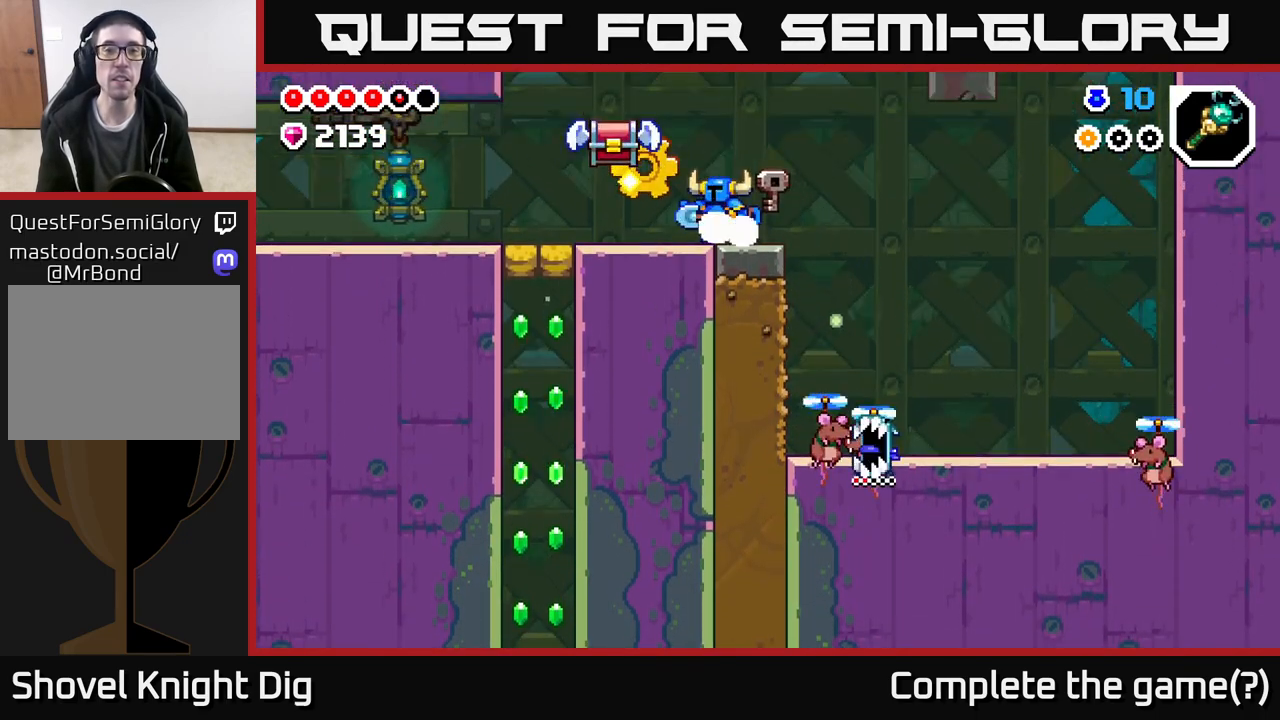
{"buttons": [], "left_stick": "center", "right_stick": "center", "events": [[117, "left_stick", "right"], [250, "A", "down"], [283, "left_stick", "left"], [300, "A", "up"], [300, "X", "down"], [400, "X", "up"], [433, "left_stick", "center"]]}
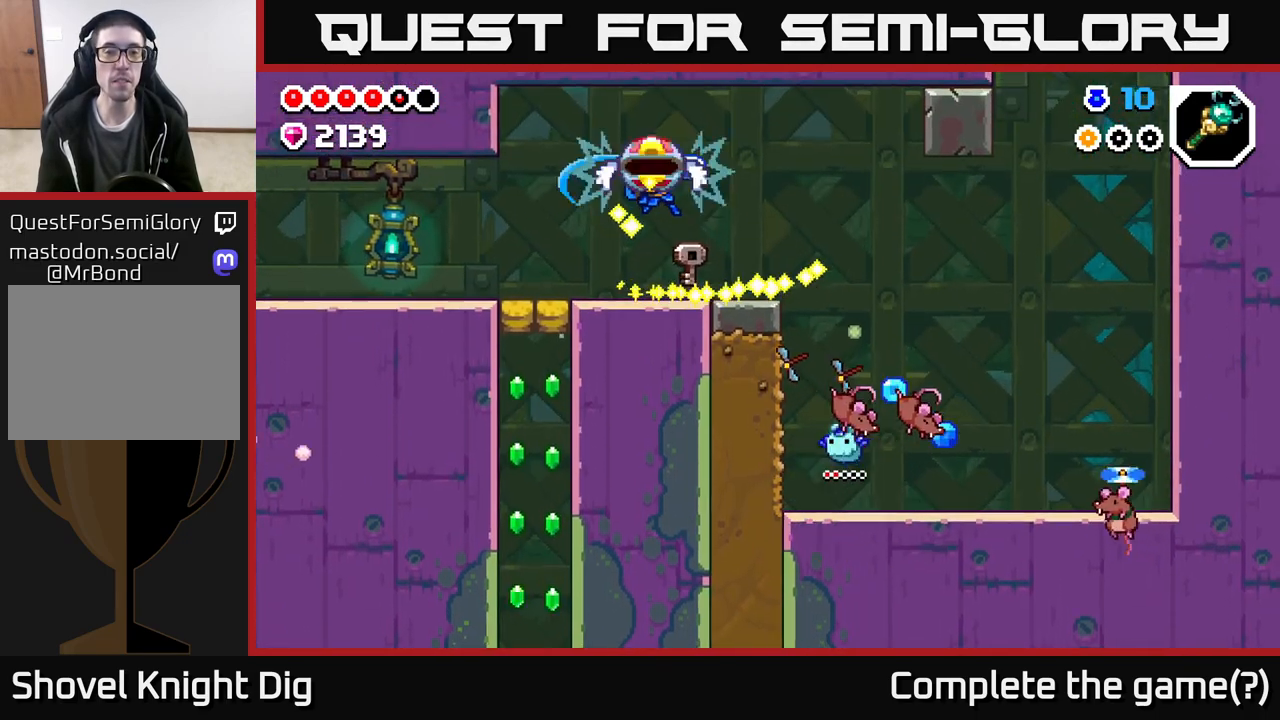
{"buttons": ["A"], "left_stick": "left", "right_stick": "center", "events": [[200, "left_stick", "right"], [383, "A", "down"], [467, "left_stick", "left"]]}
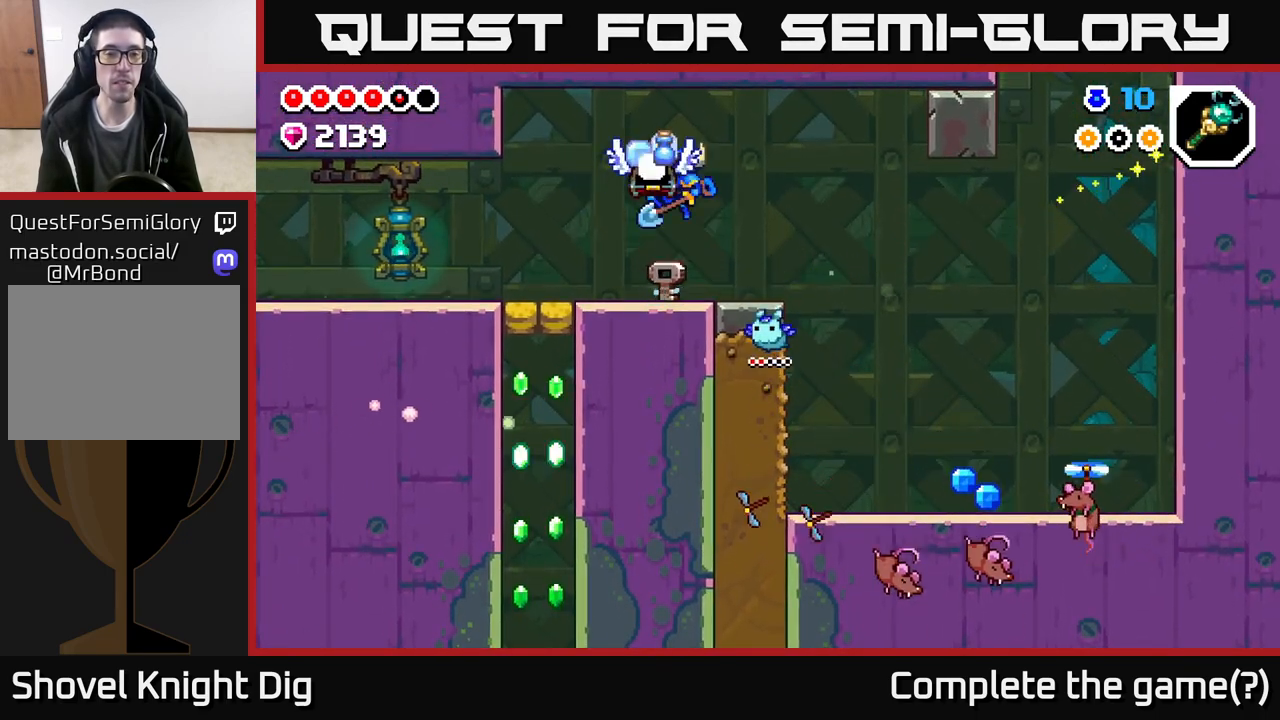
{"buttons": [], "left_stick": "right", "right_stick": "center", "events": [[200, "A", "up"], [283, "left_stick", "right"]]}
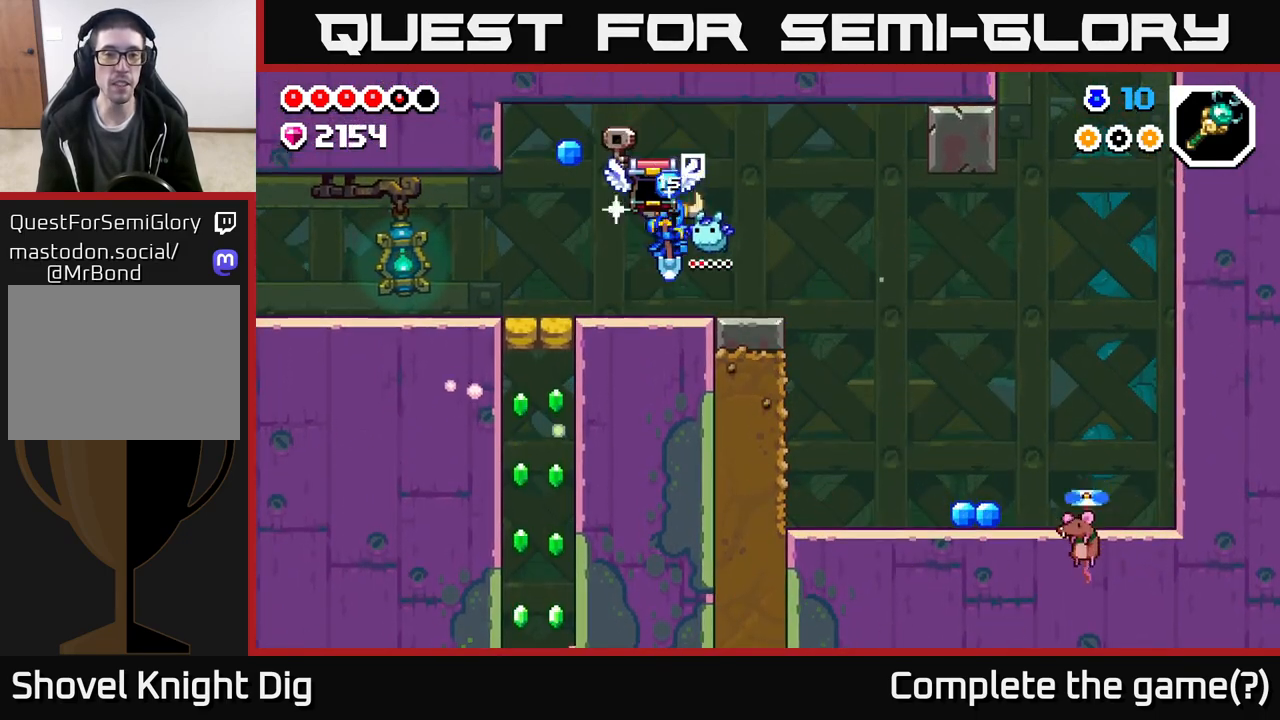
{"buttons": [], "left_stick": "right", "right_stick": "center", "events": [[50, "left_stick", "left"], [367, "left_stick", "right"]]}
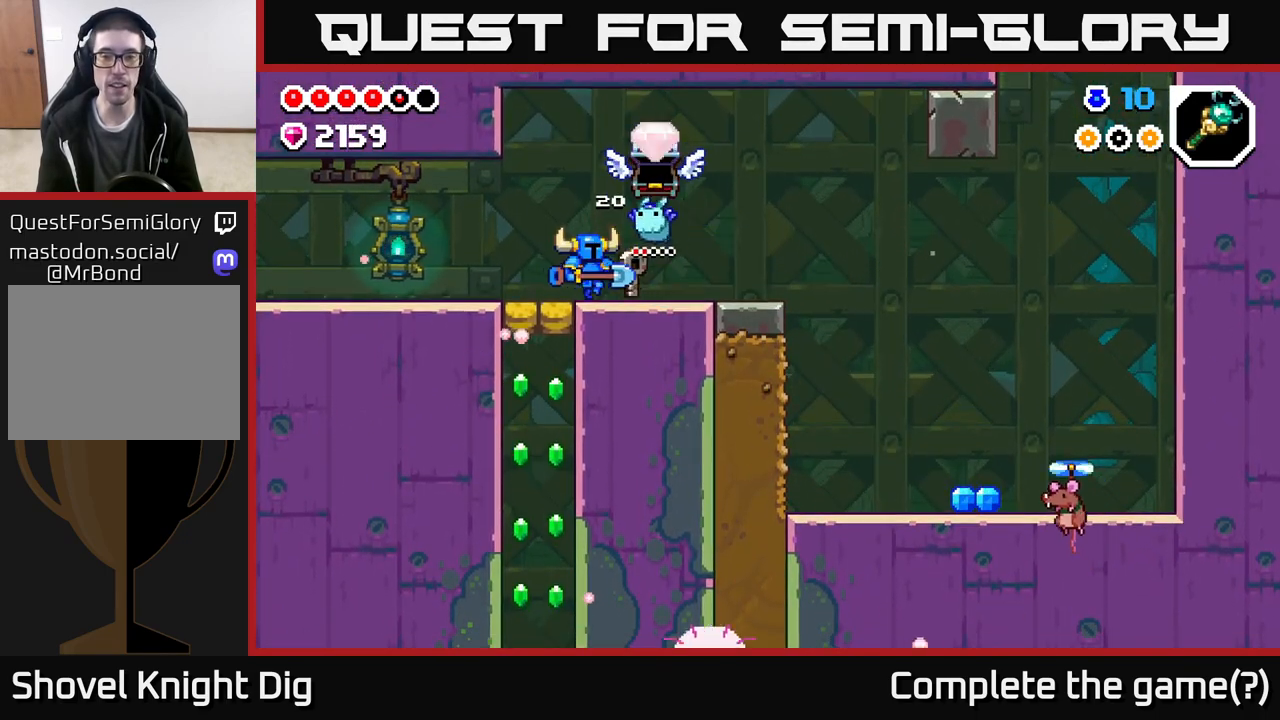
{"buttons": [], "left_stick": "right", "right_stick": "center", "events": []}
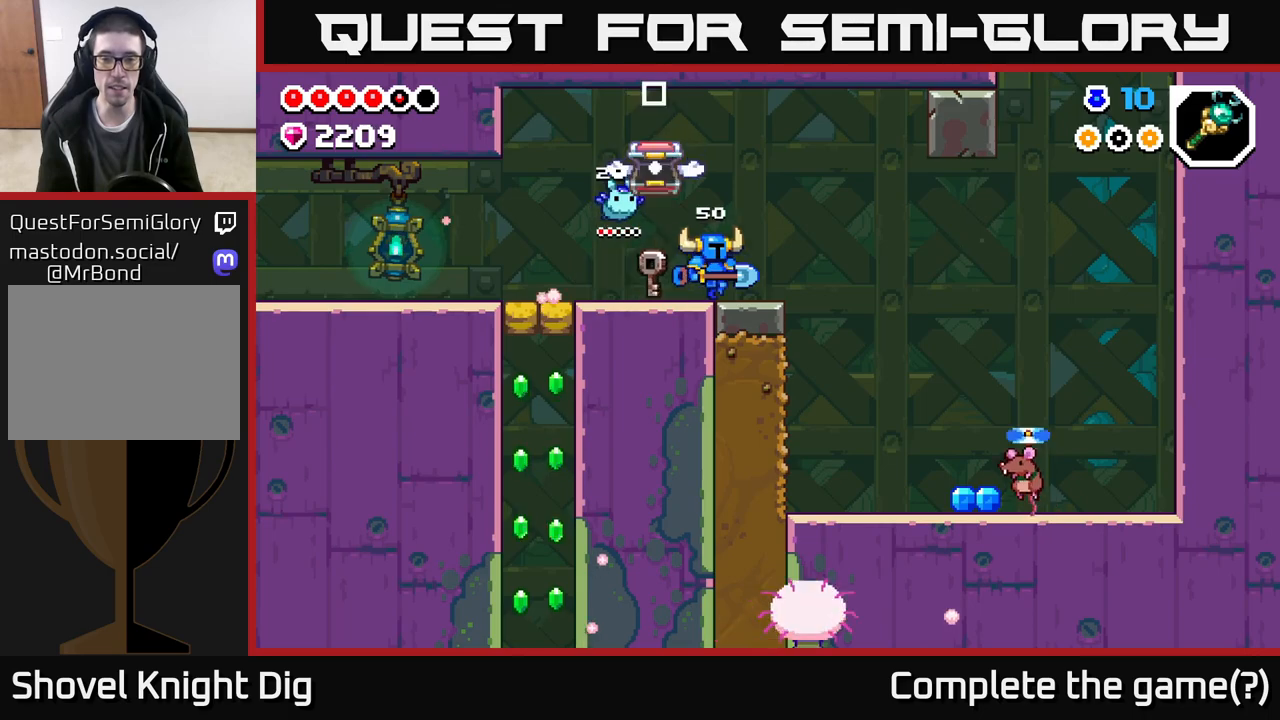
{"buttons": [], "left_stick": "right", "right_stick": "center", "events": [[267, "A", "down"], [450, "A", "up"]]}
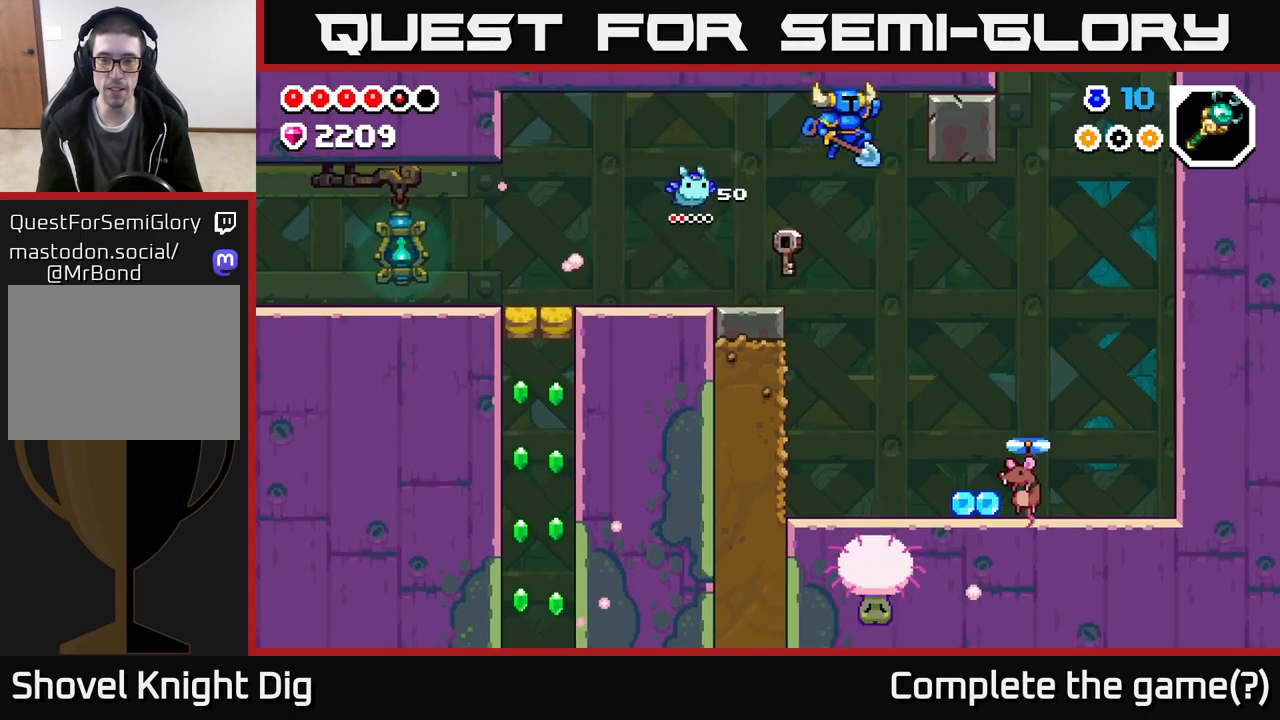
{"buttons": ["A"], "left_stick": "right", "right_stick": "center", "events": [[300, "A", "down"]]}
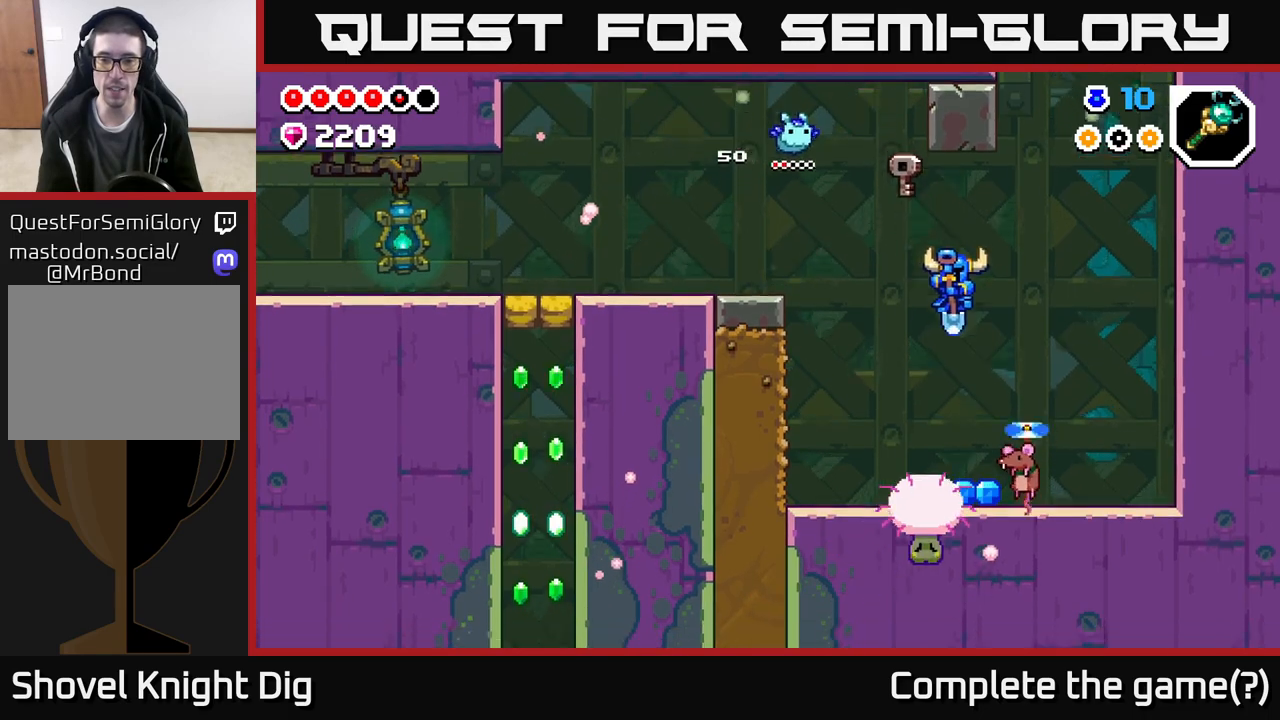
{"buttons": ["A"], "left_stick": "up-right", "right_stick": "center", "events": [[200, "left_stick", "left"], [500, "left_stick", "up-right"]]}
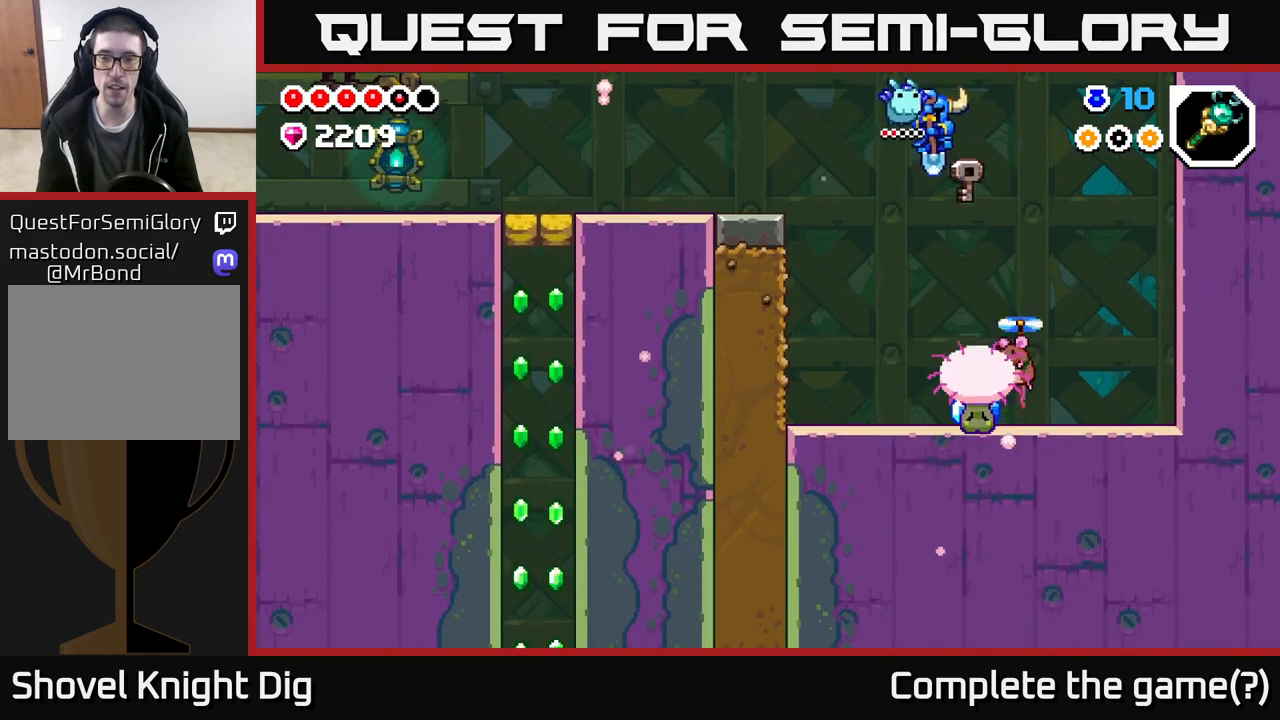
{"buttons": ["A"], "left_stick": "left", "right_stick": "center", "events": [[17, "left_stick", "right"], [267, "left_stick", "left"]]}
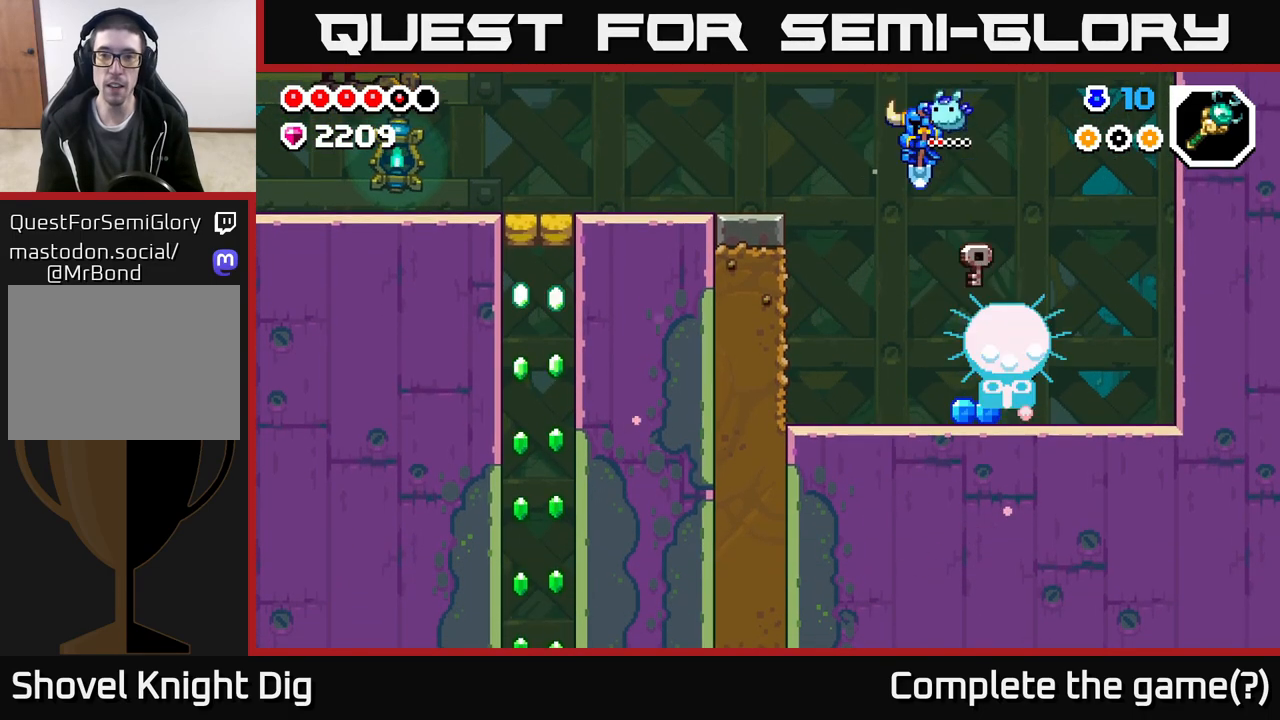
{"buttons": ["A", "X"], "left_stick": "left", "right_stick": "center", "events": [[383, "X", "down"]]}